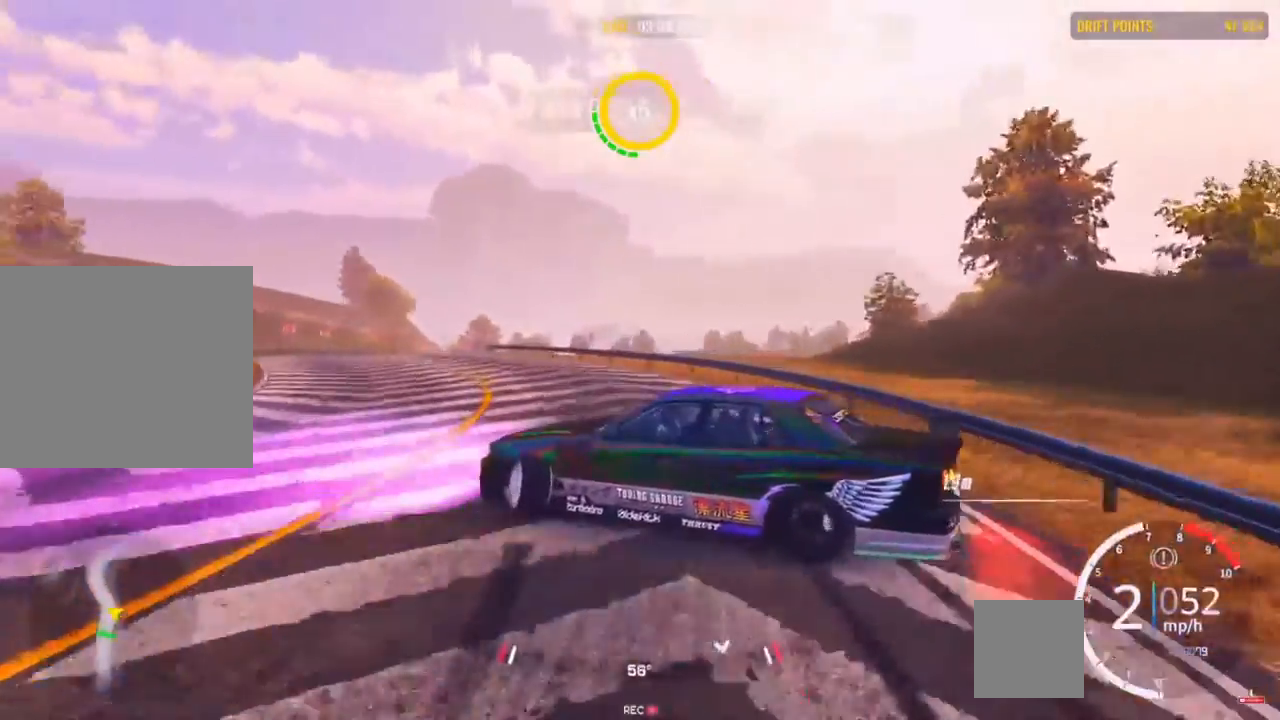
Gameplay with a controller (PlayStation layout); each line is a JSON object with the inputs held at the frame after it. "events" lists button and stick changes between this image and that frame as [ms after this image, input, new state], when the widget could be followed in between.
{"buttons": ["R2"], "left_stick": "up-left", "right_stick": "center", "events": [[200, "R2", "down"]]}
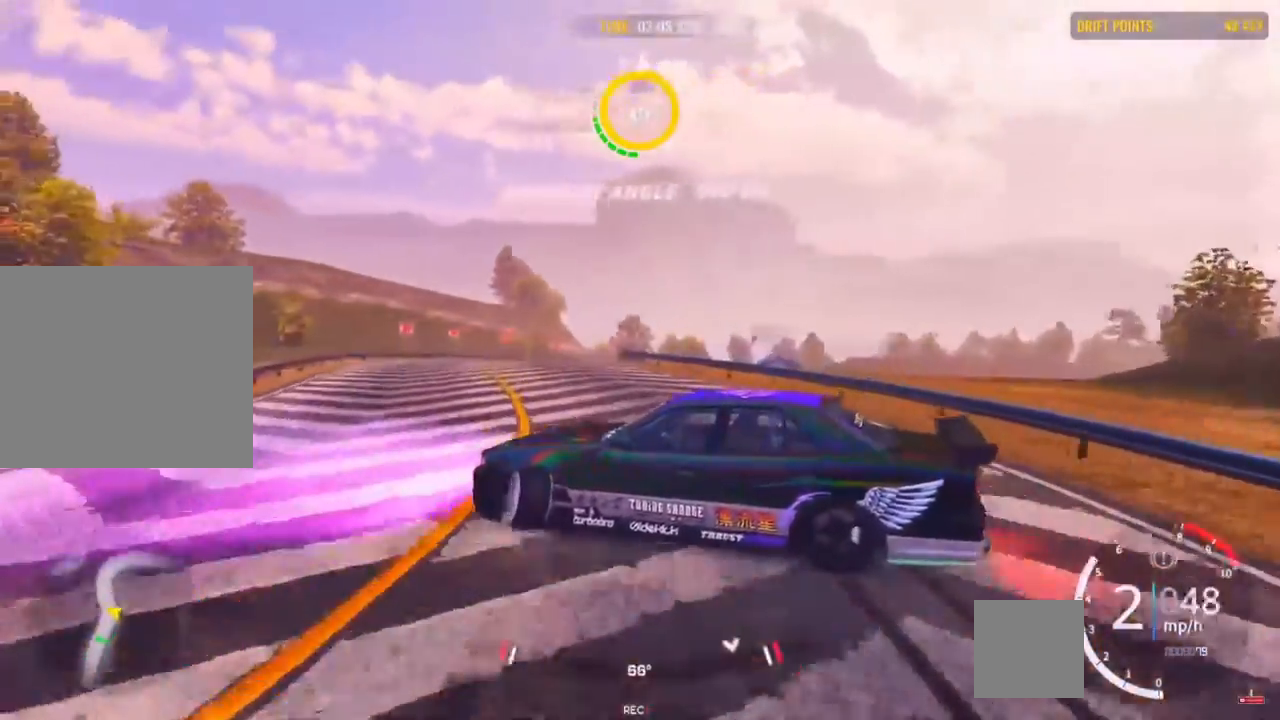
{"buttons": [], "left_stick": "up-right", "right_stick": "center", "events": [[83, "R2", "up"], [167, "R2", "down"], [317, "left_stick", "up"], [500, "R2", "up"], [500, "left_stick", "up-right"]]}
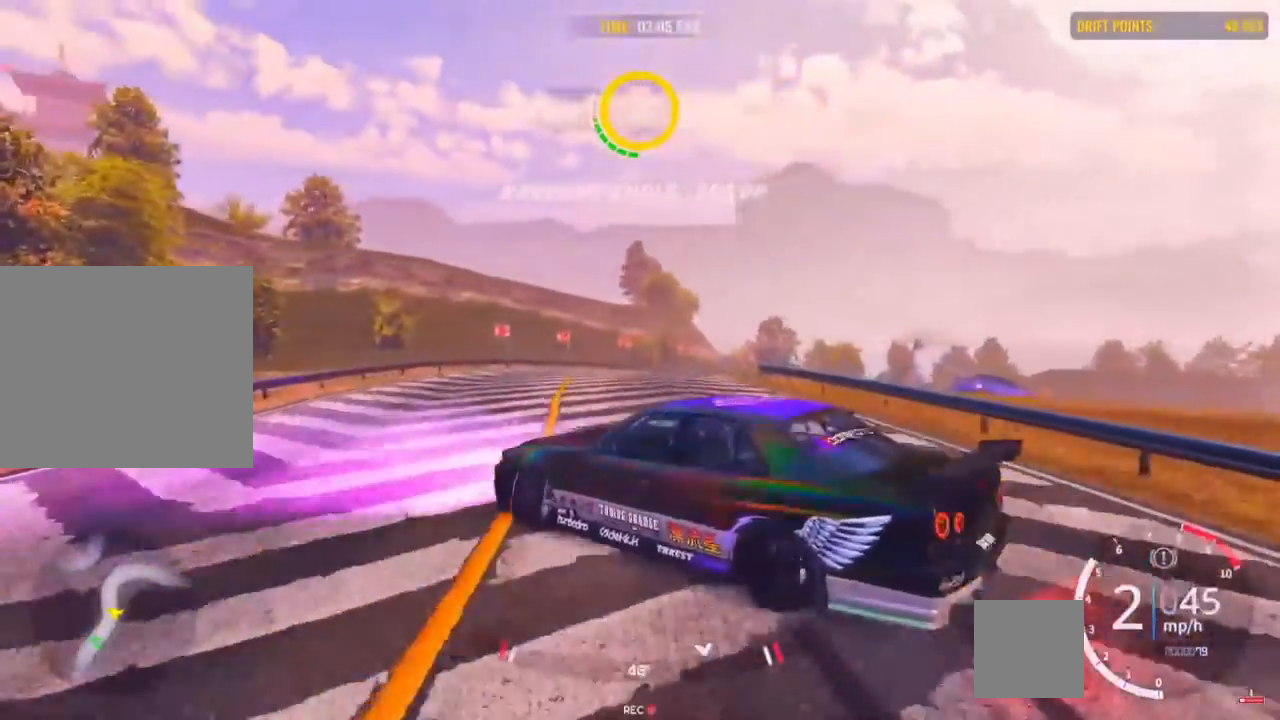
{"buttons": [], "left_stick": "right", "right_stick": "center", "events": [[67, "R2", "down"], [333, "left_stick", "right"], [450, "R2", "up"]]}
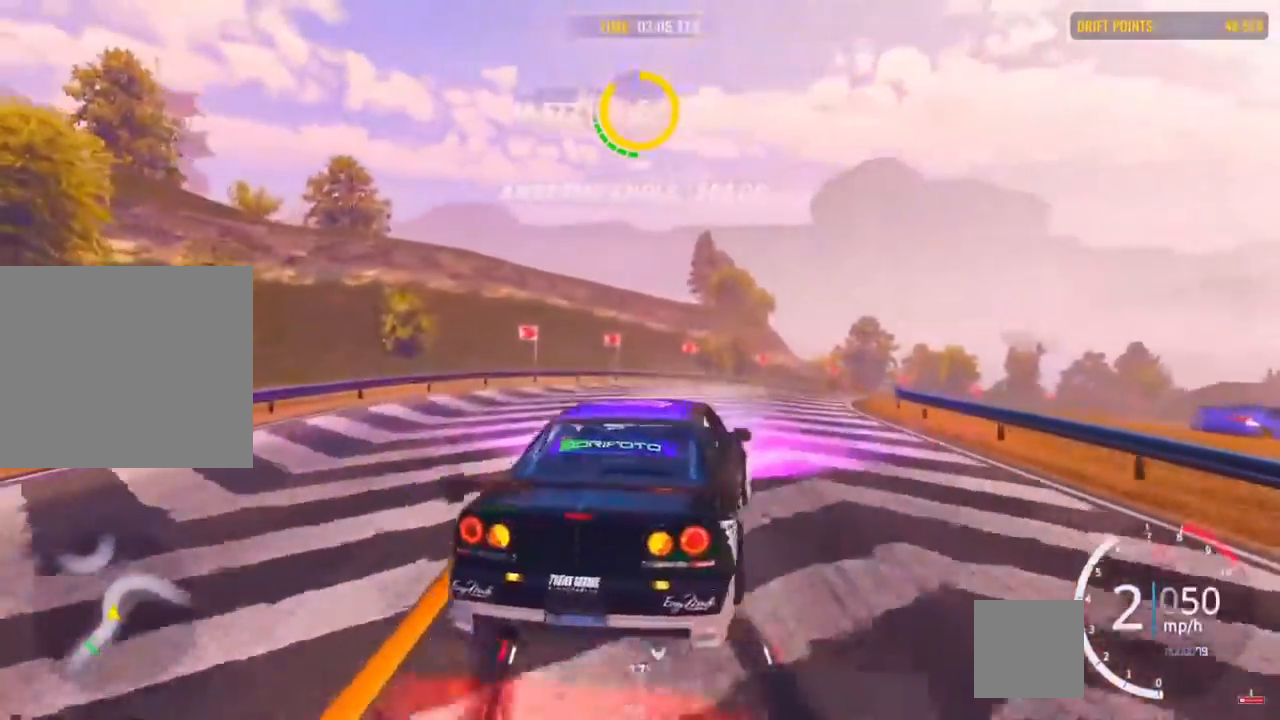
{"buttons": ["R2"], "left_stick": "up-right", "right_stick": "center", "events": [[17, "CROSS", "down"], [250, "CROSS", "up"], [250, "R2", "down"], [300, "L2", "down"], [300, "left_stick", "up"], [400, "L2", "up"], [483, "left_stick", "up-right"]]}
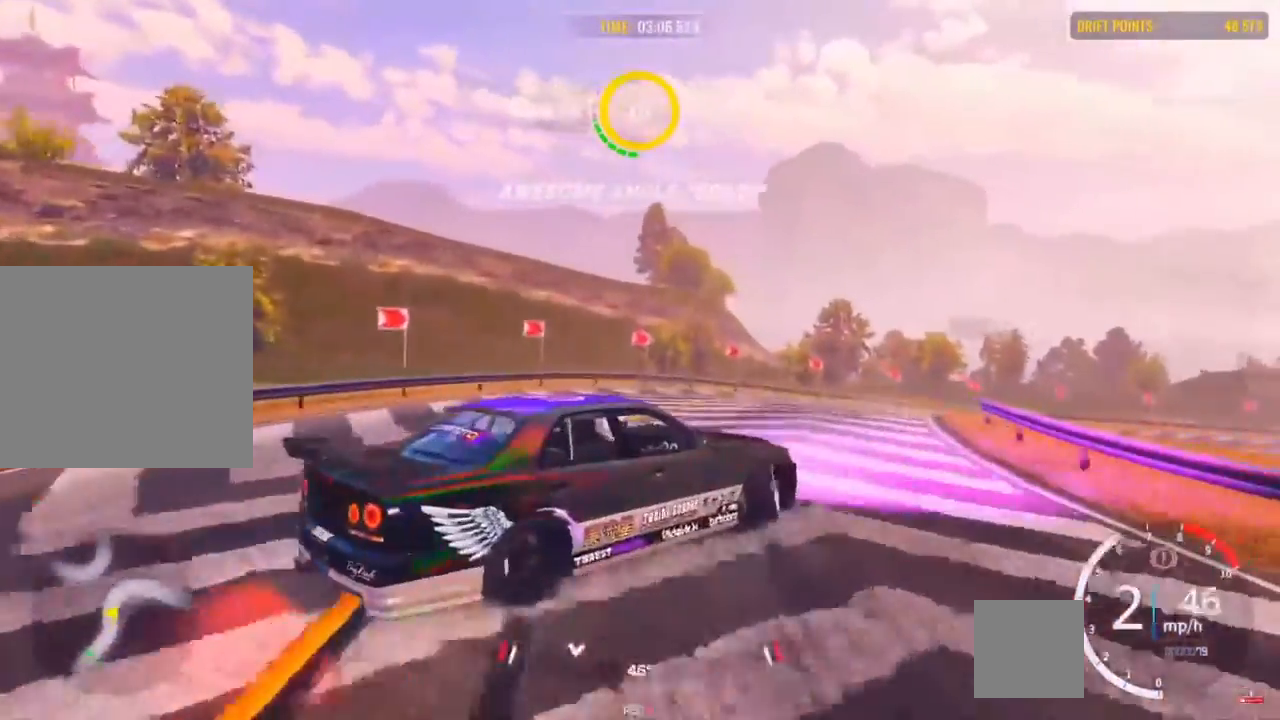
{"buttons": ["R2"], "left_stick": "up-right", "right_stick": "center", "events": [[67, "R2", "up"], [200, "R2", "down"], [367, "R2", "up"], [500, "R2", "down"]]}
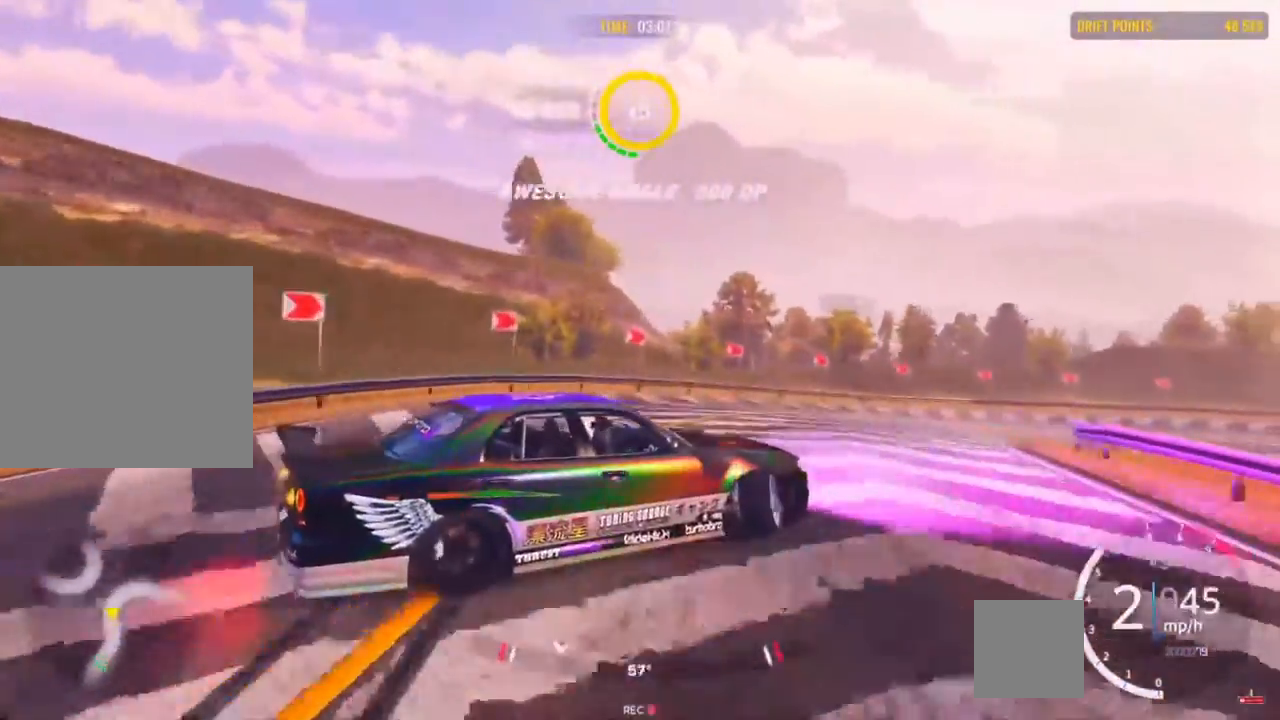
{"buttons": ["R2"], "left_stick": "up-right", "right_stick": "center", "events": [[150, "R2", "up"], [283, "R2", "down"]]}
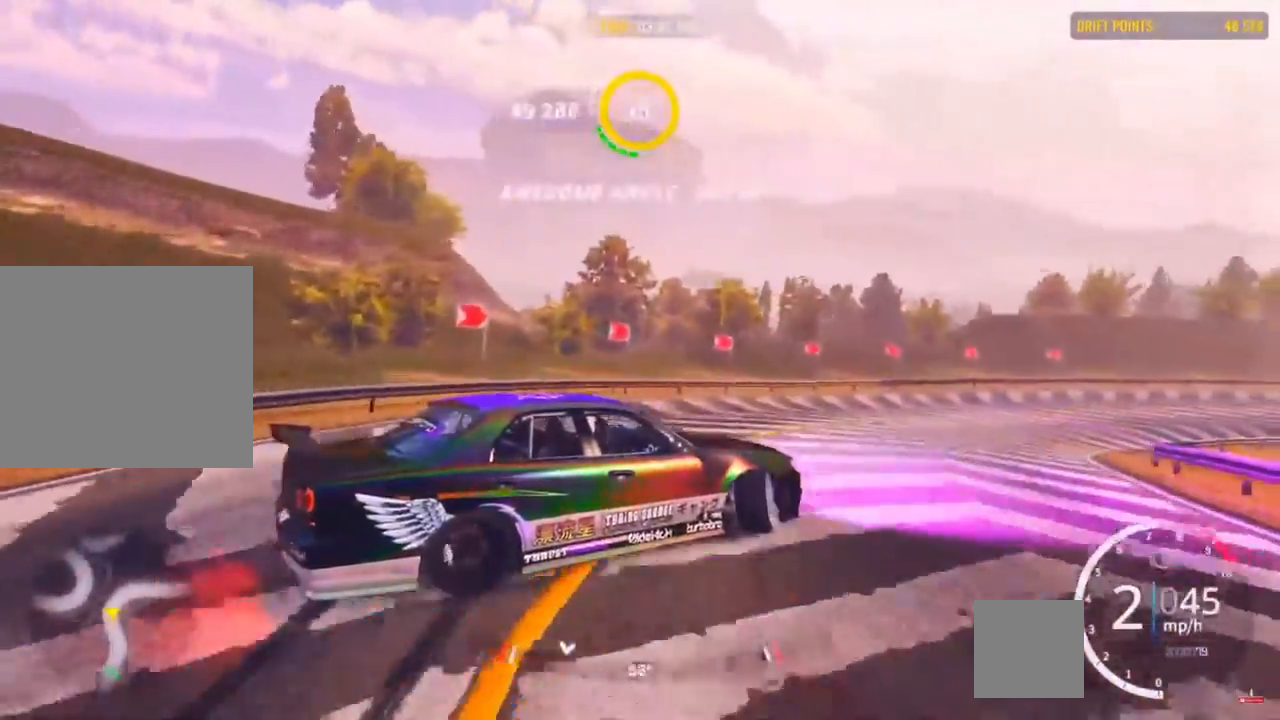
{"buttons": ["R2"], "left_stick": "up-right", "right_stick": "center", "events": [[67, "R2", "up"], [183, "R2", "down"], [333, "R2", "up"], [450, "R2", "down"]]}
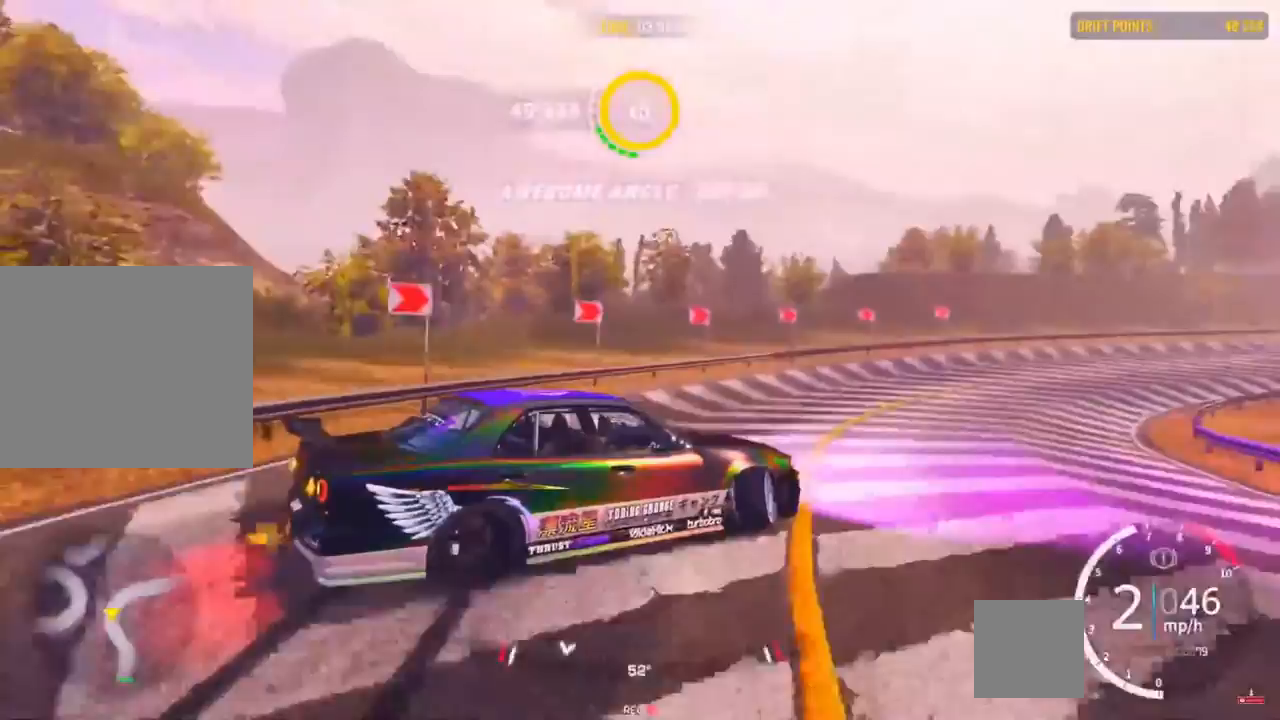
{"buttons": ["R2"], "left_stick": "up-right", "right_stick": "center", "events": [[67, "R2", "up"], [167, "R2", "down"], [367, "R2", "up"], [433, "R2", "down"]]}
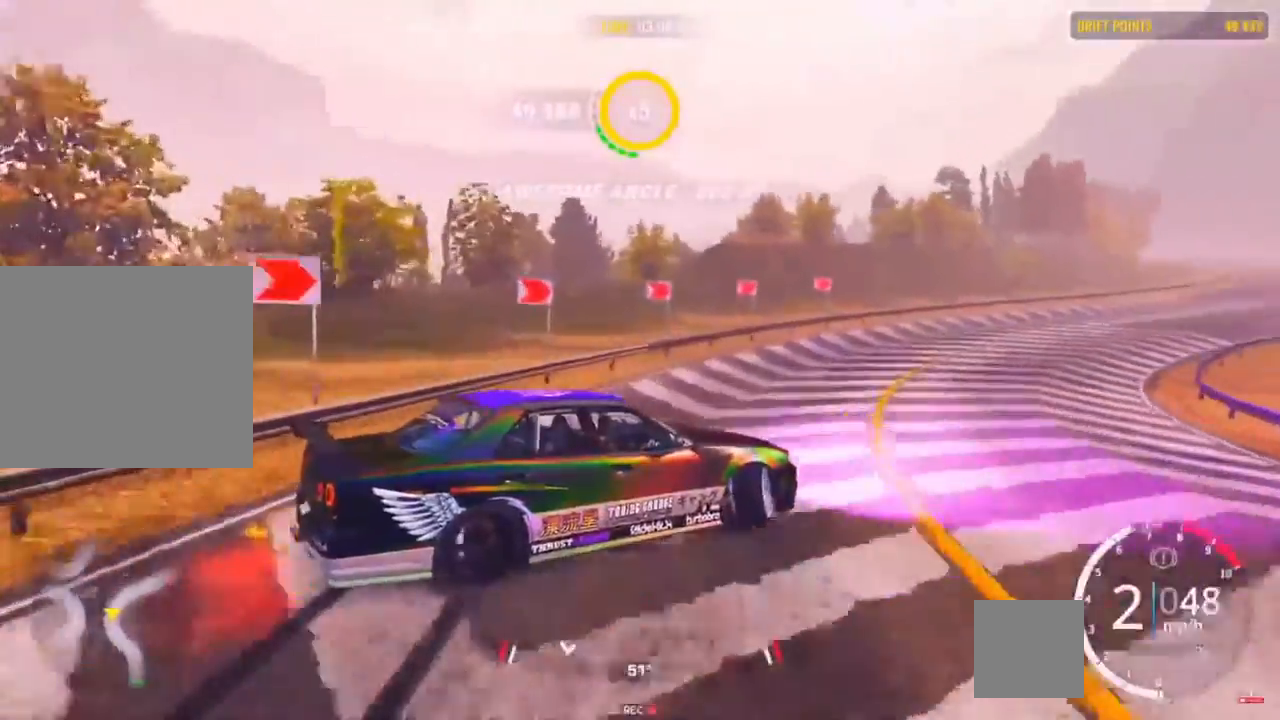
{"buttons": ["R2"], "left_stick": "up-right", "right_stick": "center", "events": []}
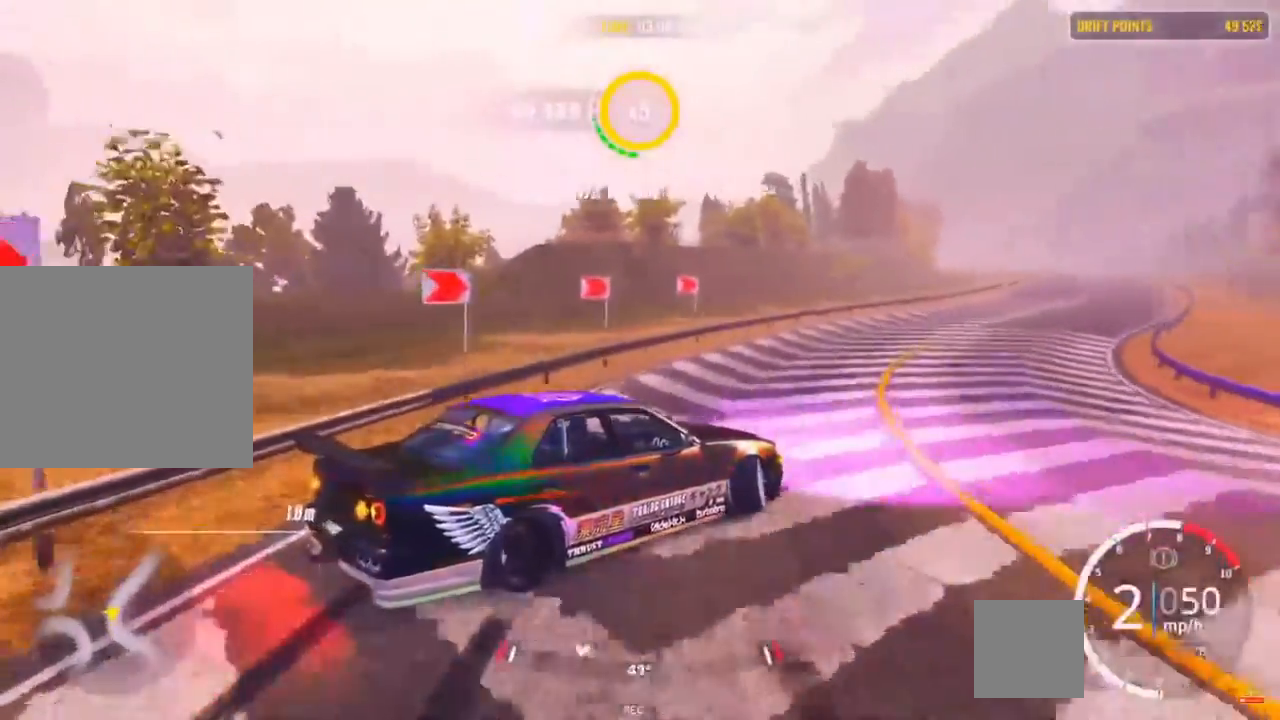
{"buttons": ["R2"], "left_stick": "up", "right_stick": "center", "events": [[217, "left_stick", "up"]]}
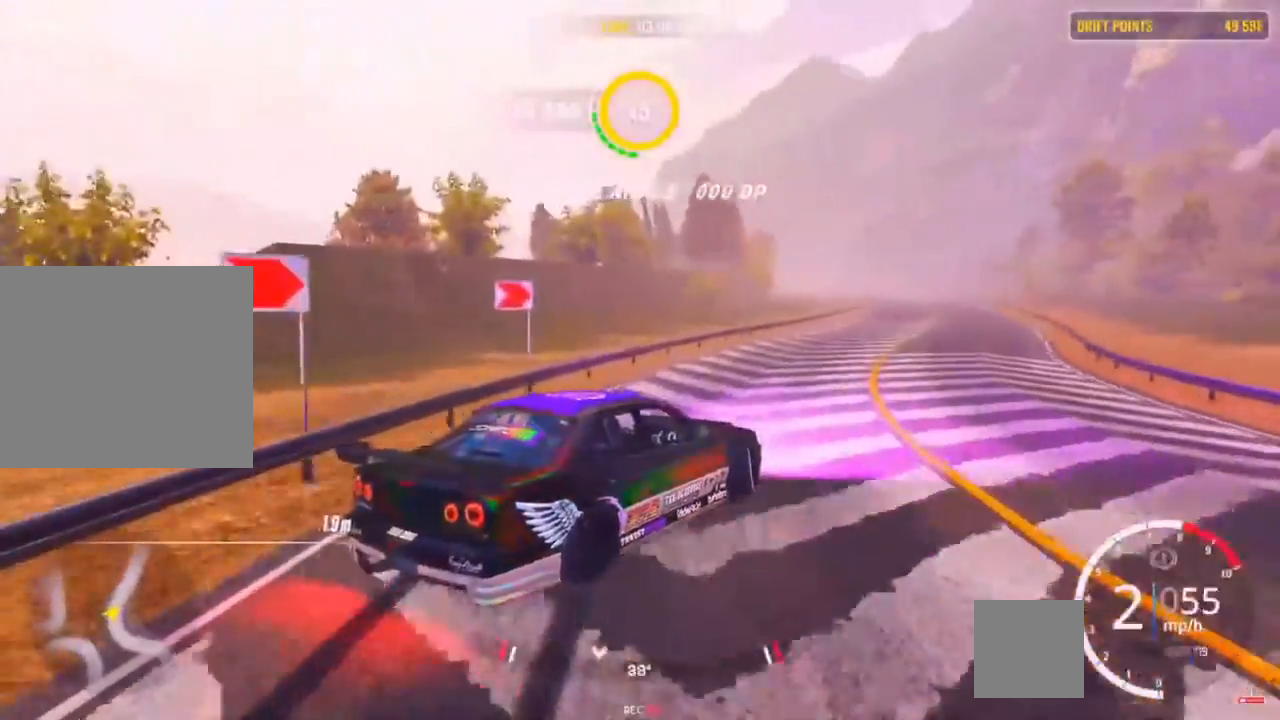
{"buttons": ["R2"], "left_stick": "up", "right_stick": "center", "events": [[283, "R1", "down"], [283, "R2", "up"], [417, "R1", "up"], [417, "R2", "down"]]}
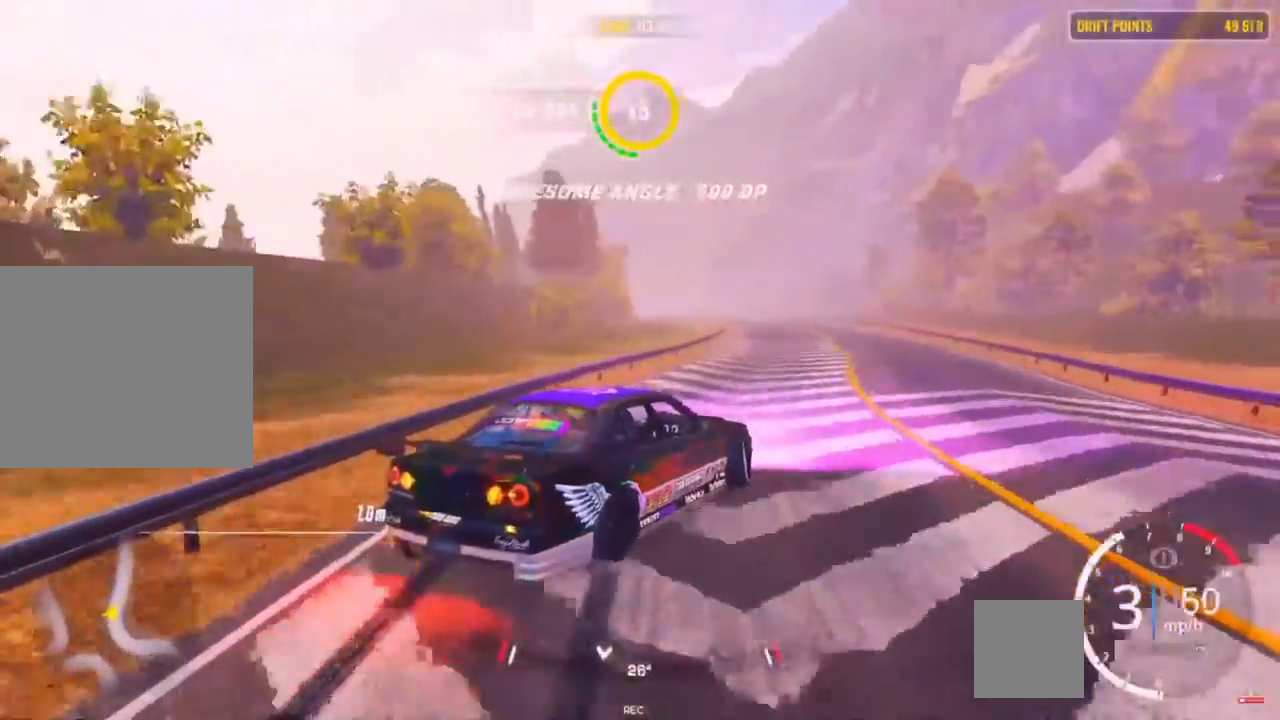
{"buttons": ["R2"], "left_stick": "up", "right_stick": "center", "events": [[350, "R2", "up"], [400, "R2", "down"]]}
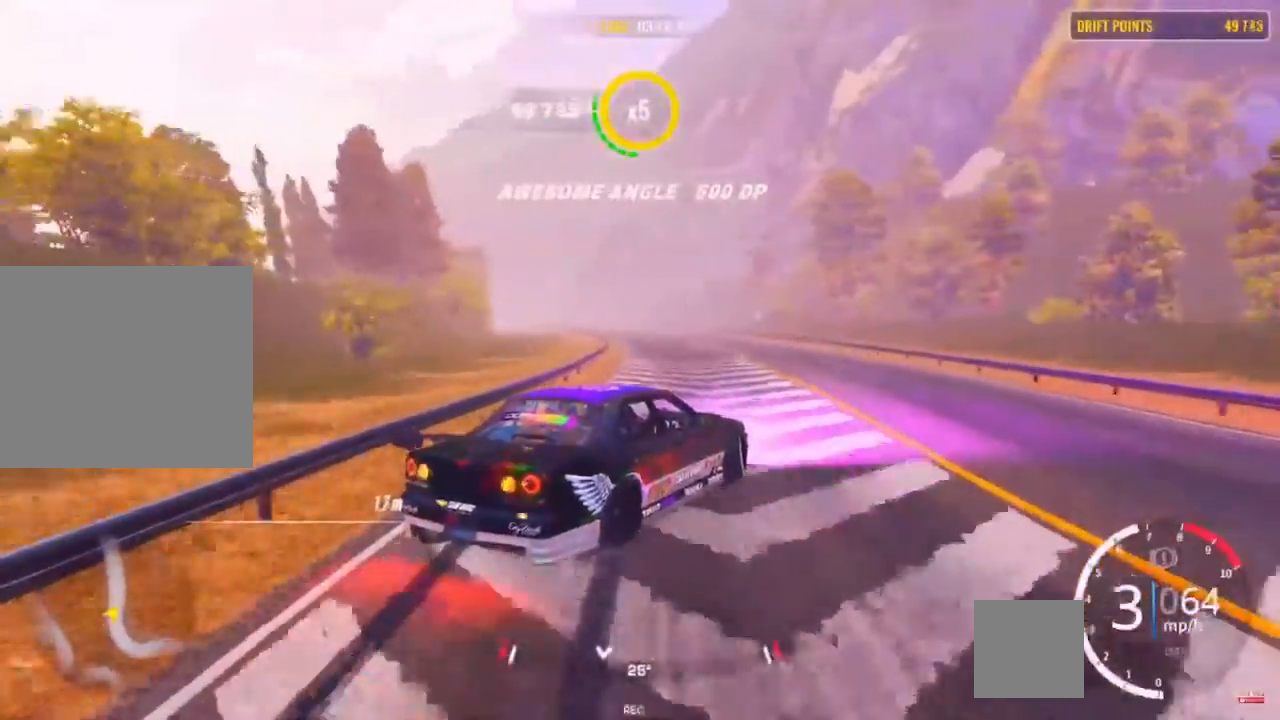
{"buttons": ["R2"], "left_stick": "up", "right_stick": "center", "events": [[67, "R2", "up"], [183, "R2", "down"], [333, "R2", "up"], [400, "R2", "down"]]}
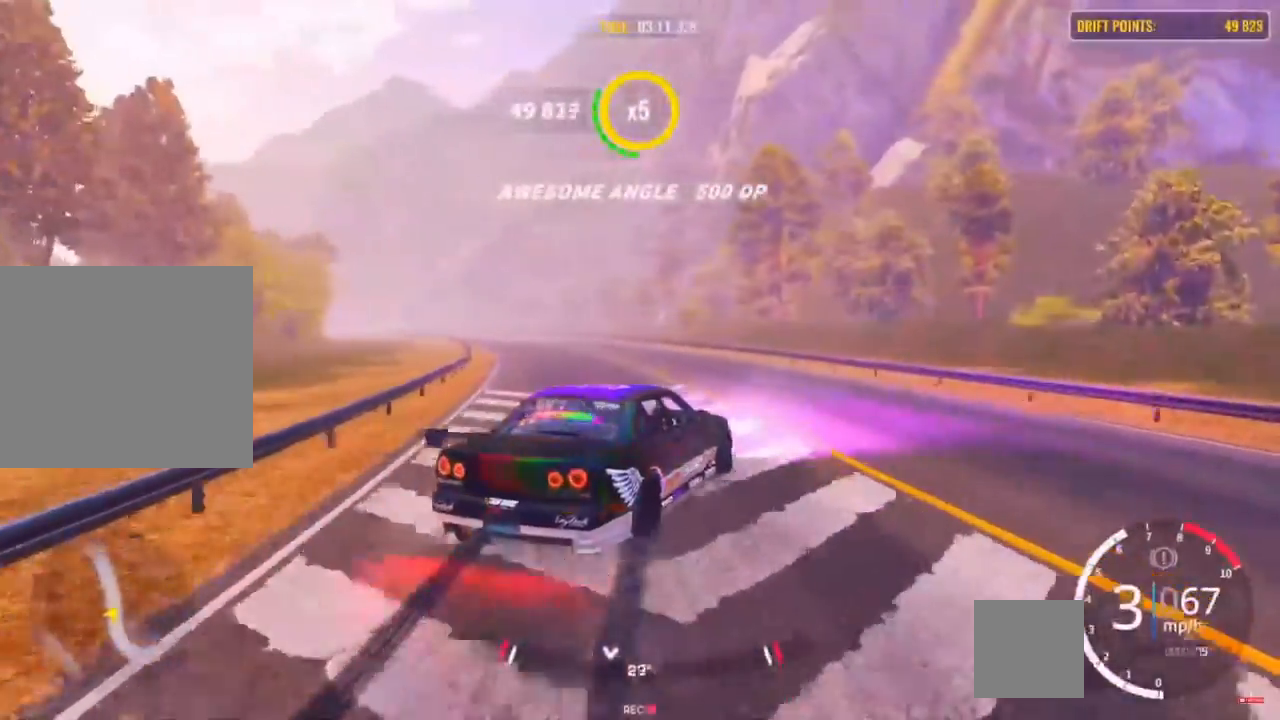
{"buttons": ["R2"], "left_stick": "up-left", "right_stick": "center", "events": [[100, "left_stick", "up-left"]]}
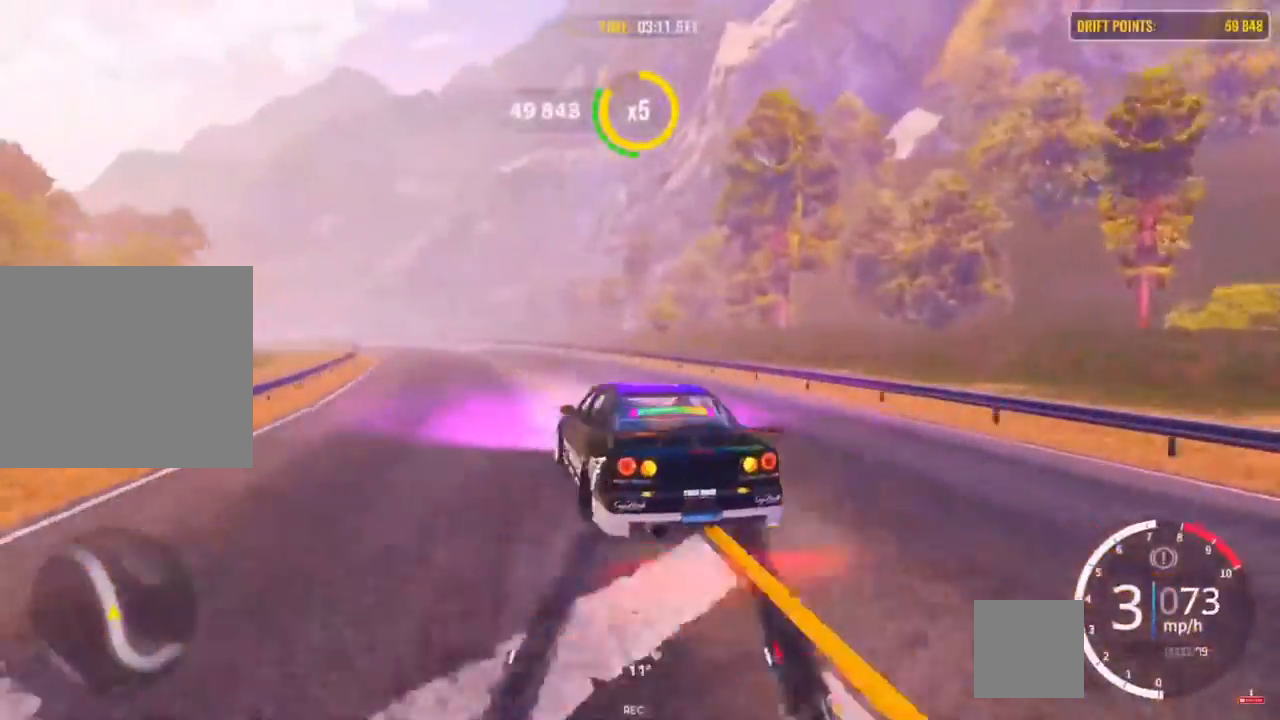
{"buttons": ["R2"], "left_stick": "up-left", "right_stick": "center", "events": [[317, "R2", "up"], [483, "R2", "down"]]}
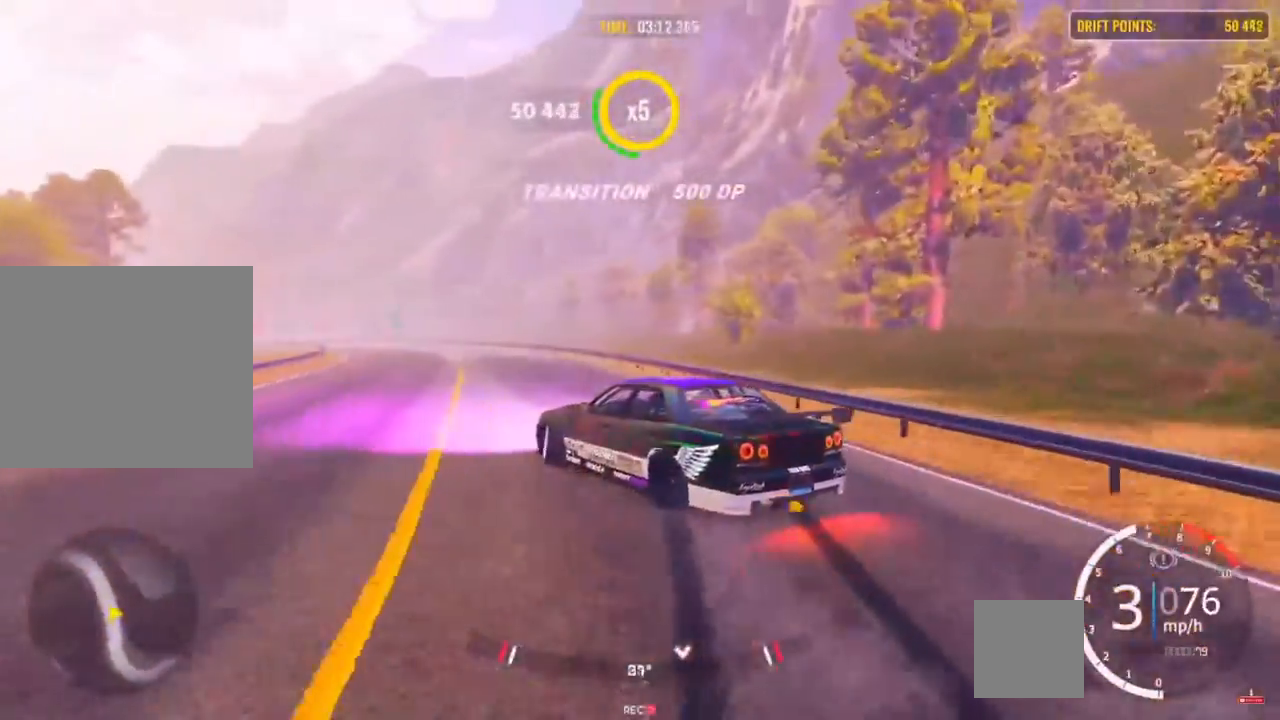
{"buttons": ["R2"], "left_stick": "up-left", "right_stick": "center", "events": [[100, "R2", "up"], [300, "R2", "down"]]}
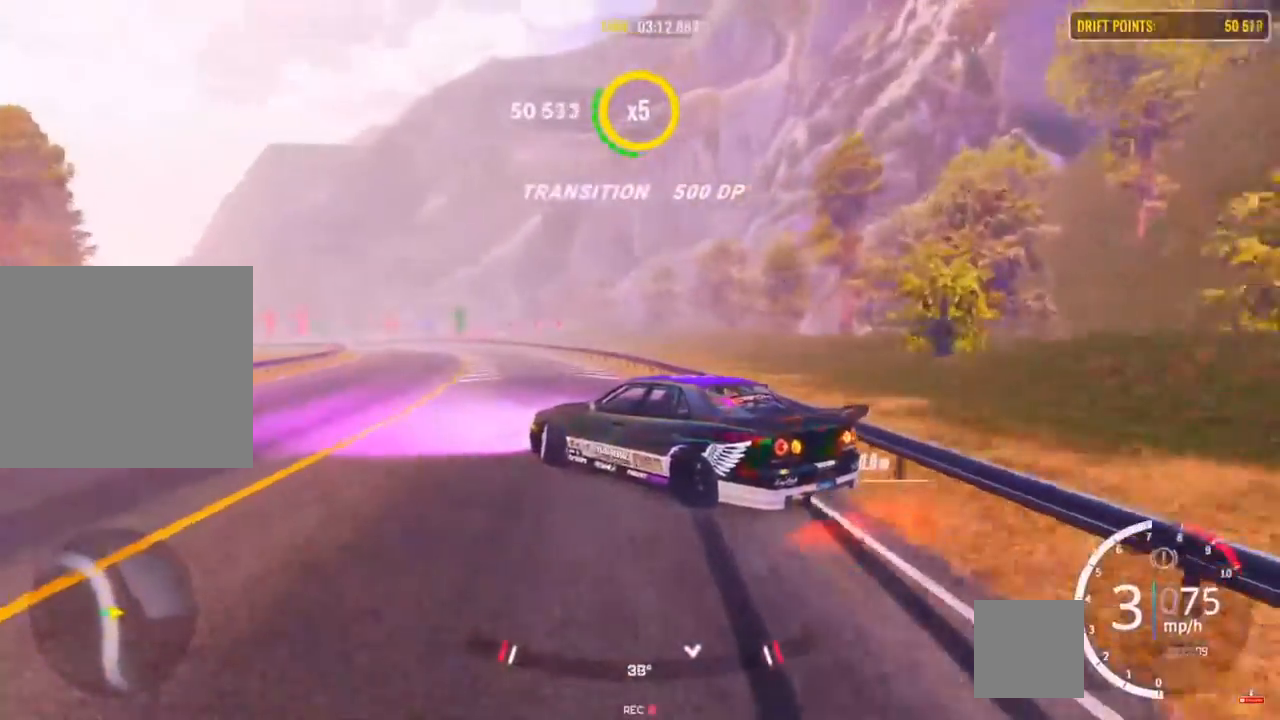
{"buttons": ["R2"], "left_stick": "up-left", "right_stick": "center", "events": []}
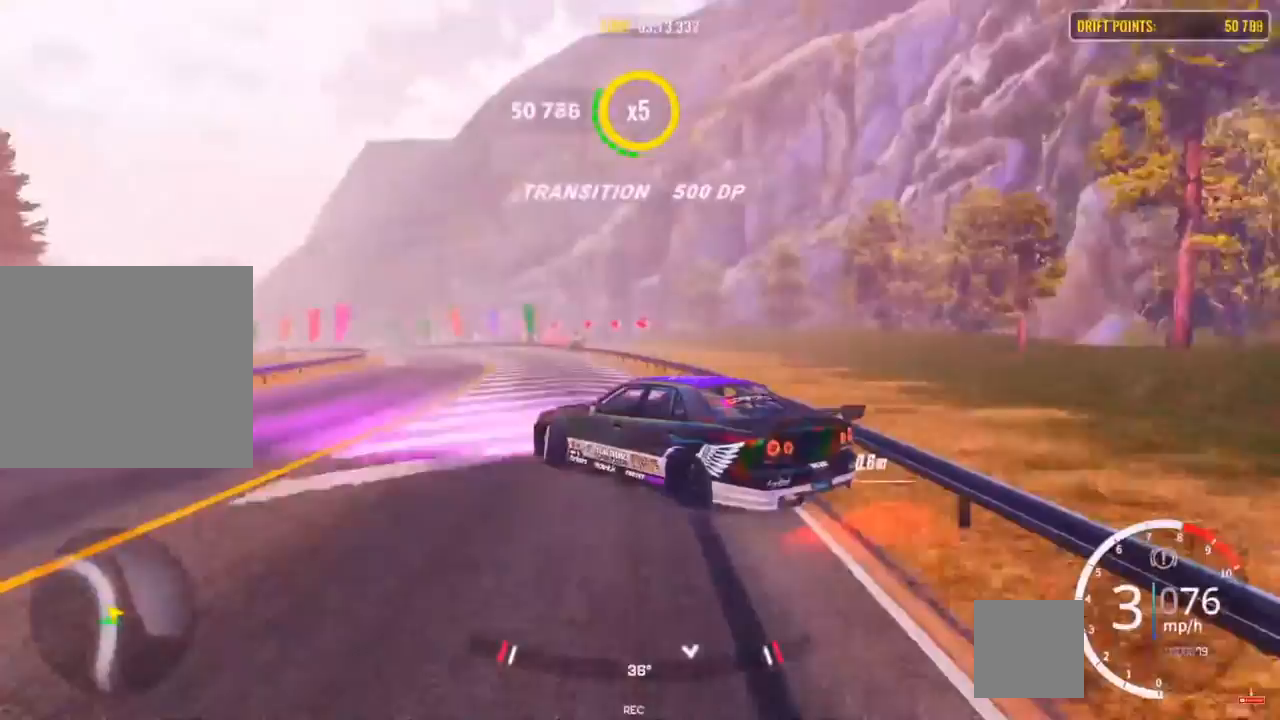
{"buttons": ["R2"], "left_stick": "up-left", "right_stick": "center", "events": []}
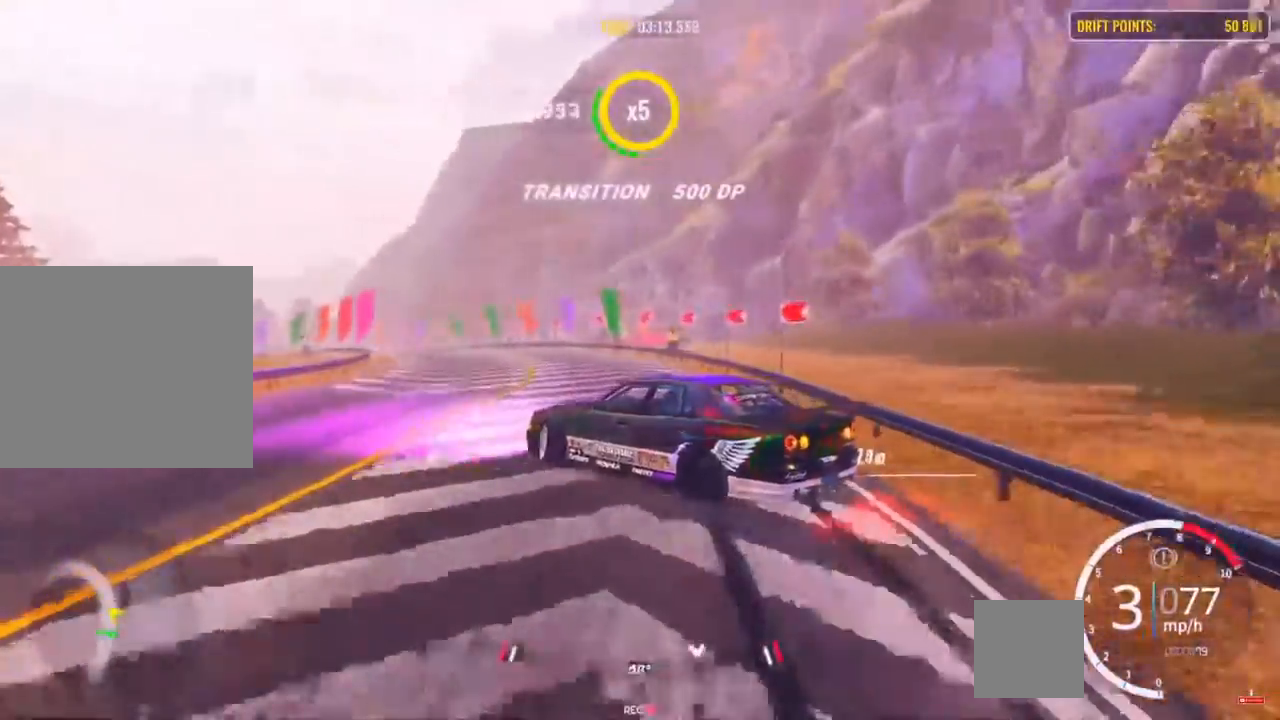
{"buttons": ["R2"], "left_stick": "up-left", "right_stick": "center", "events": [[100, "CROSS", "down"], [100, "L2", "down"], [100, "R2", "up"], [183, "L2", "up"], [317, "CROSS", "up"], [333, "R2", "down"]]}
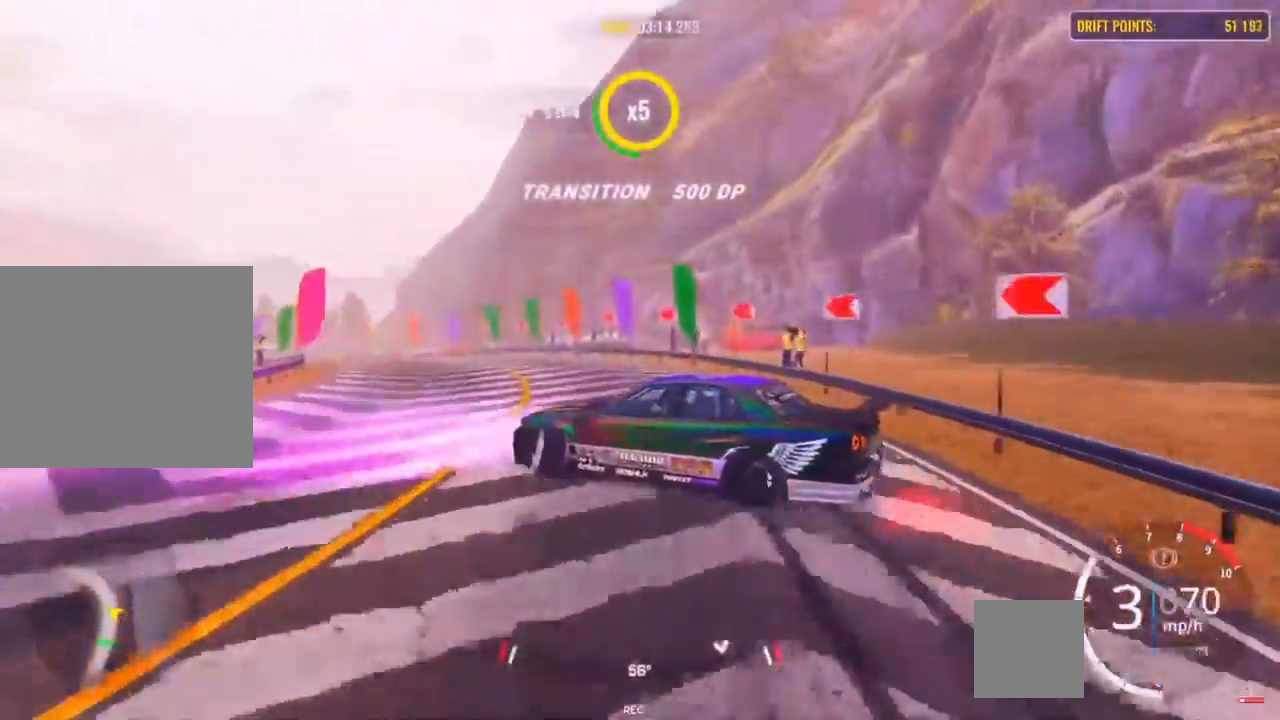
{"buttons": ["R2"], "left_stick": "up-left", "right_stick": "center", "events": [[133, "L2", "down"], [233, "L2", "up"]]}
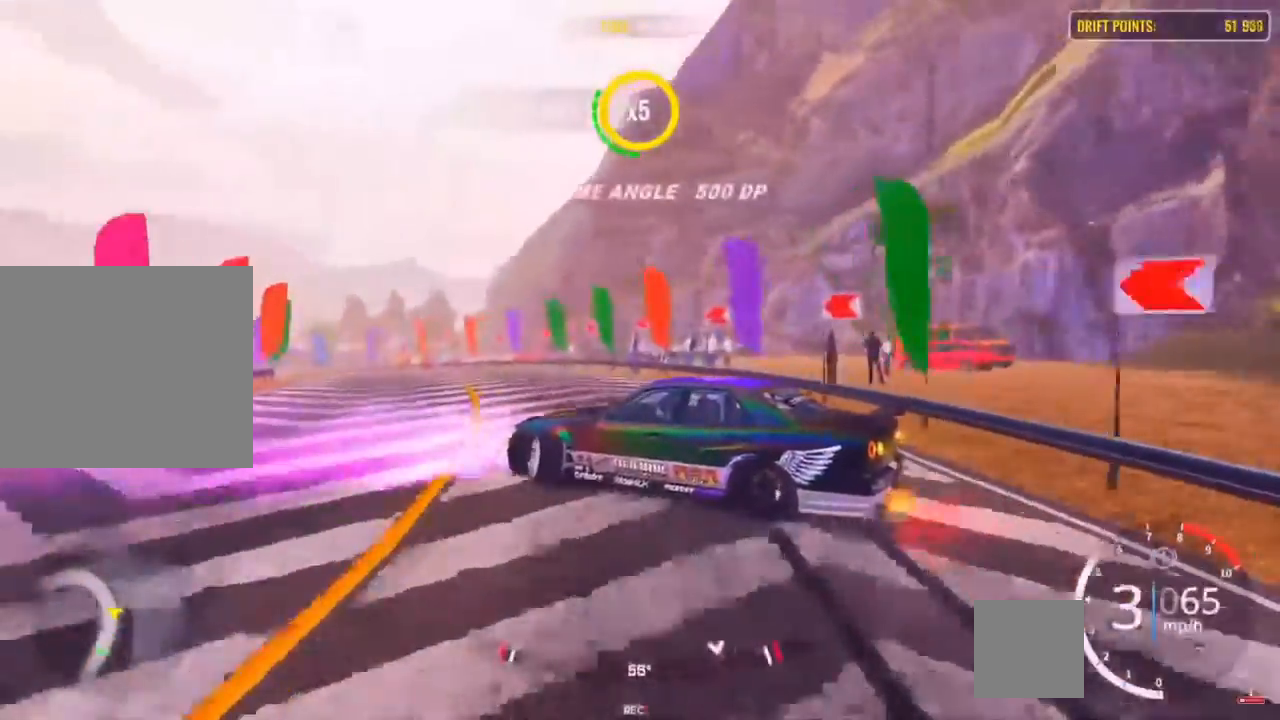
{"buttons": ["R2"], "left_stick": "left", "right_stick": "center", "events": [[100, "left_stick", "left"]]}
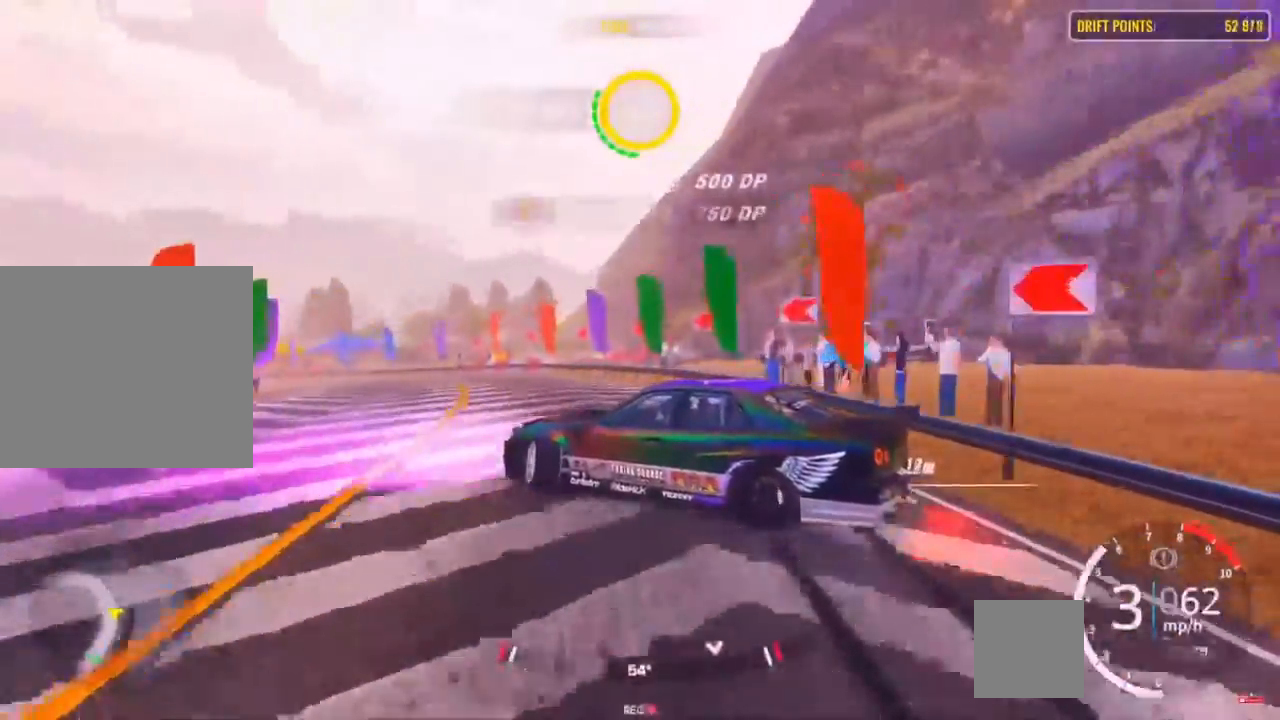
{"buttons": ["R2"], "left_stick": "left", "right_stick": "center"}
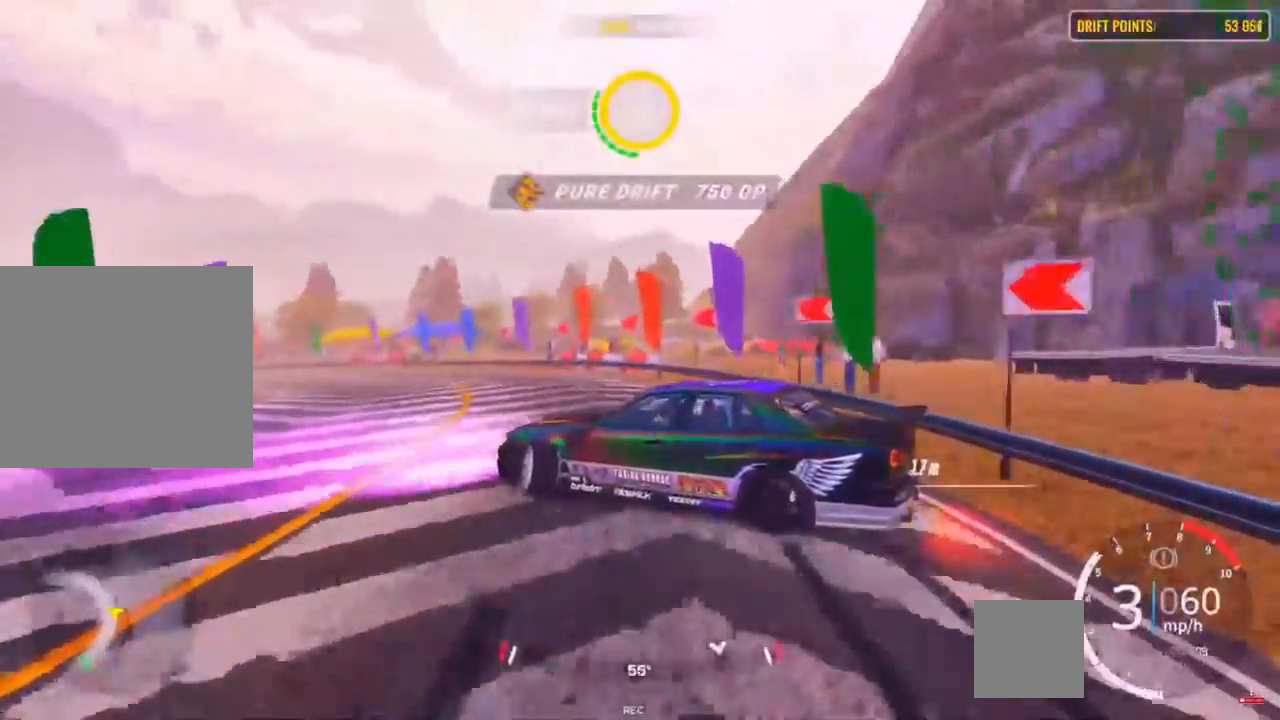
{"buttons": ["R2"], "left_stick": "left", "right_stick": "center", "events": [[300, "R2", "up"], [317, "R2", "down"]]}
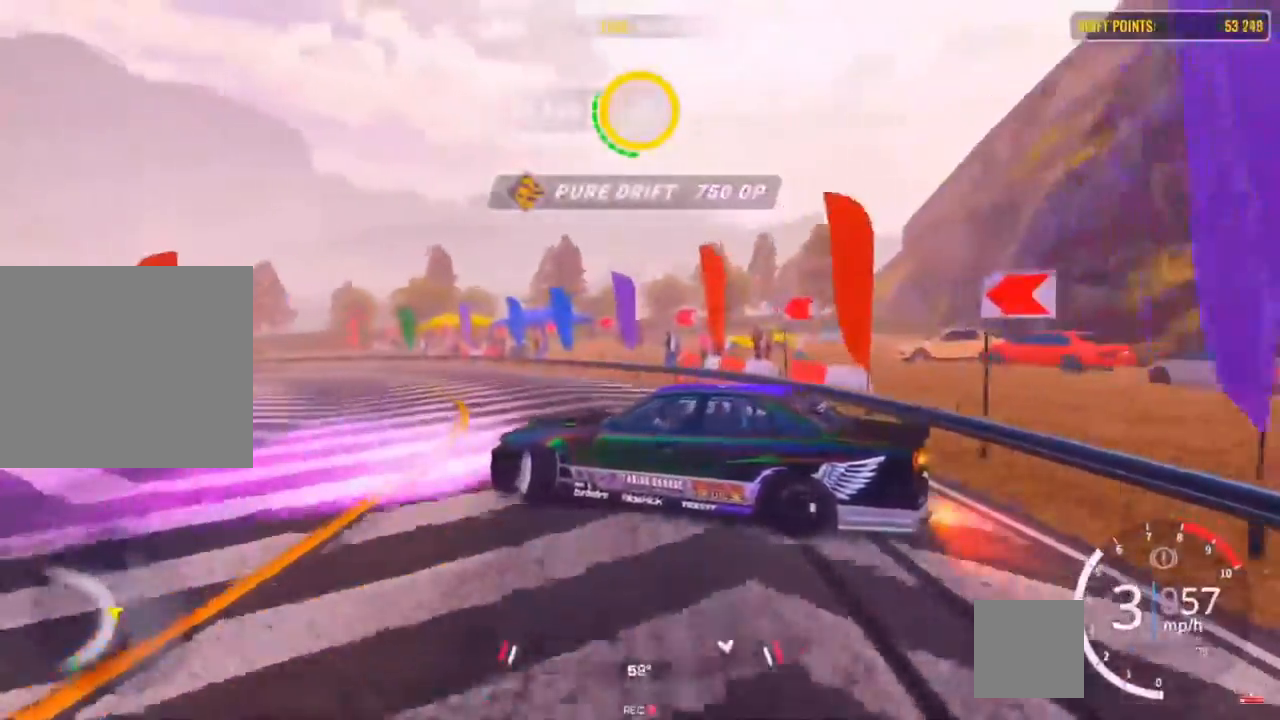
{"buttons": ["R2"], "left_stick": "up-left", "right_stick": "center", "events": [[33, "left_stick", "up-left"]]}
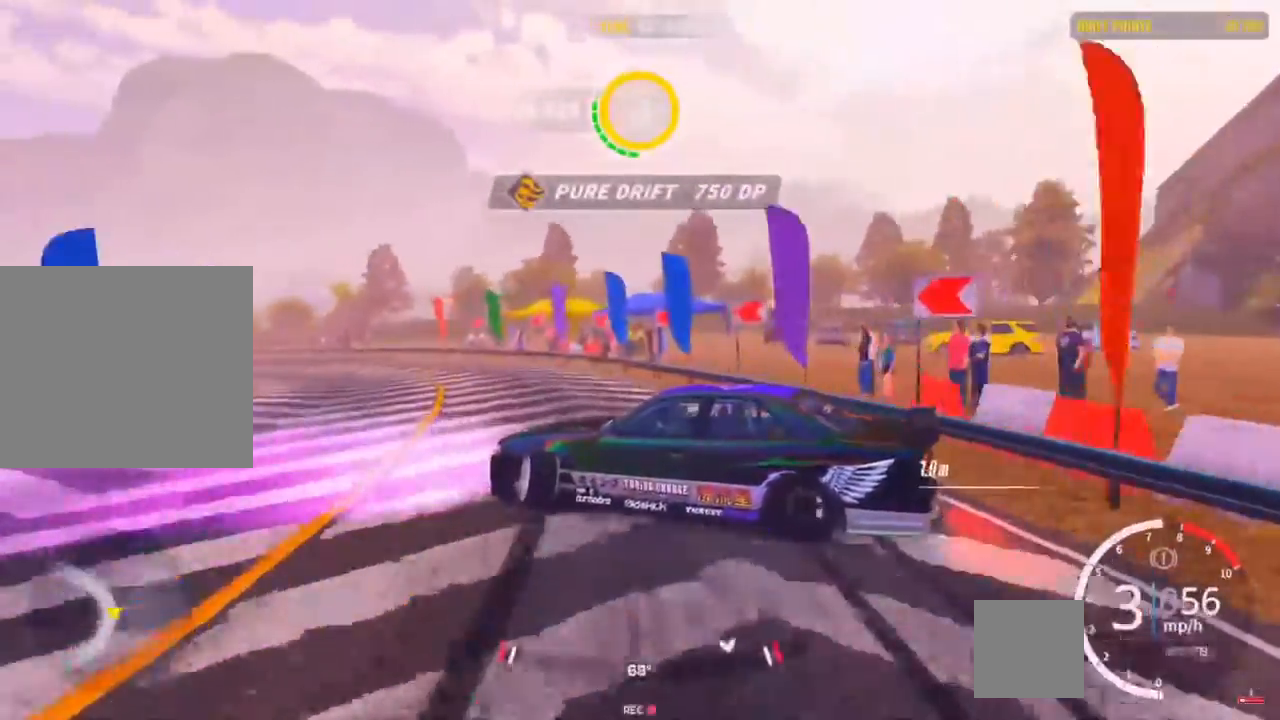
{"buttons": ["R2"], "left_stick": "up-left", "right_stick": "center", "events": []}
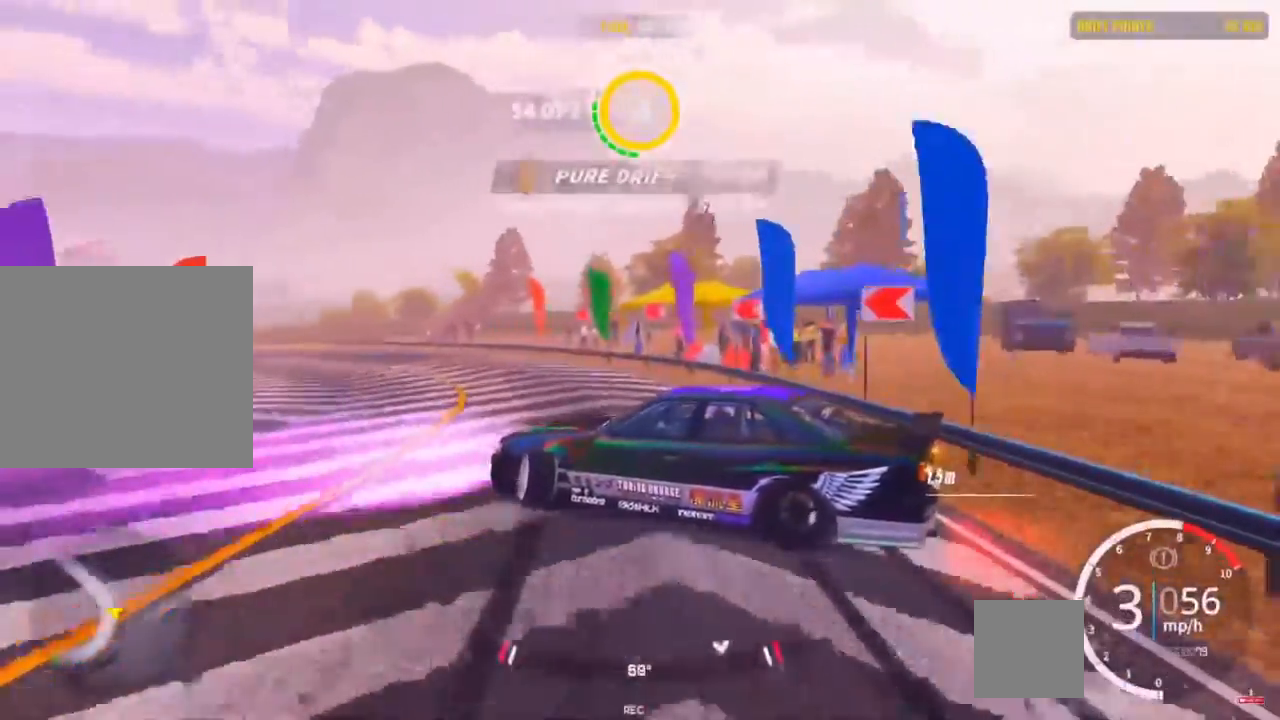
{"buttons": [], "left_stick": "up-left", "right_stick": "center", "events": [[500, "R2", "up"]]}
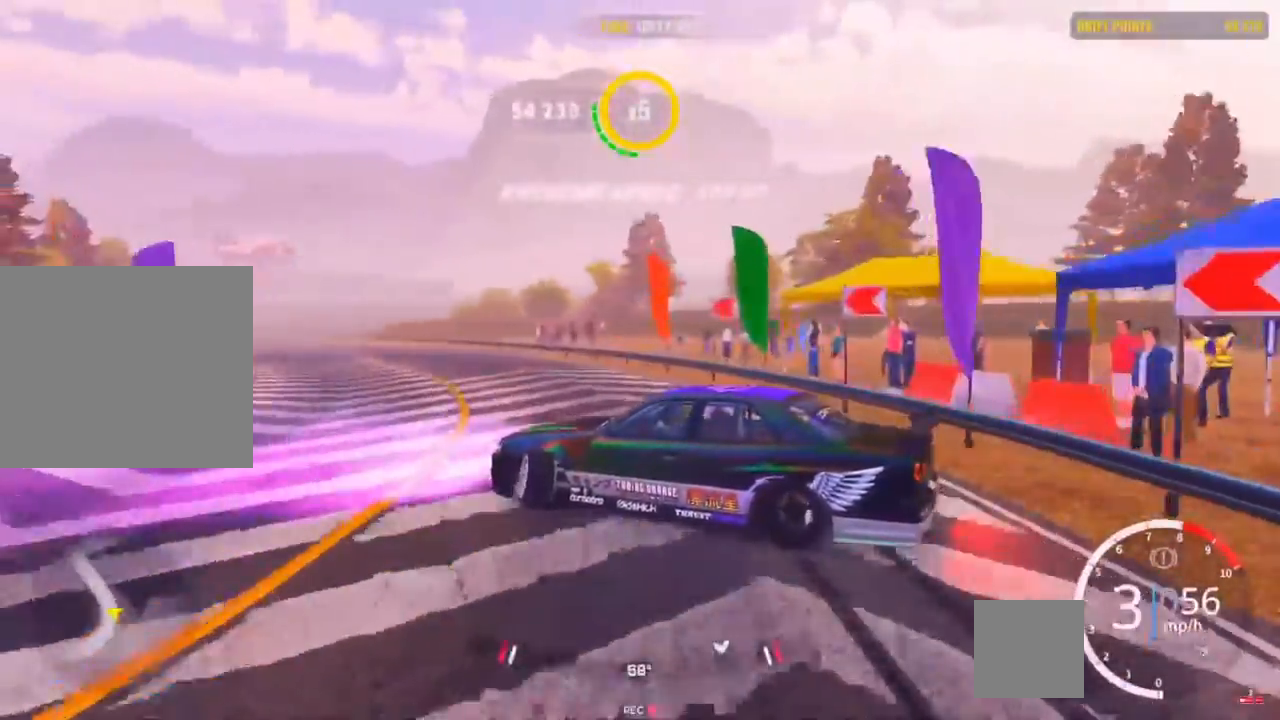
{"buttons": ["R2"], "left_stick": "up-left", "right_stick": "center", "events": [[133, "R2", "down"], [333, "R2", "up"], [400, "R2", "down"]]}
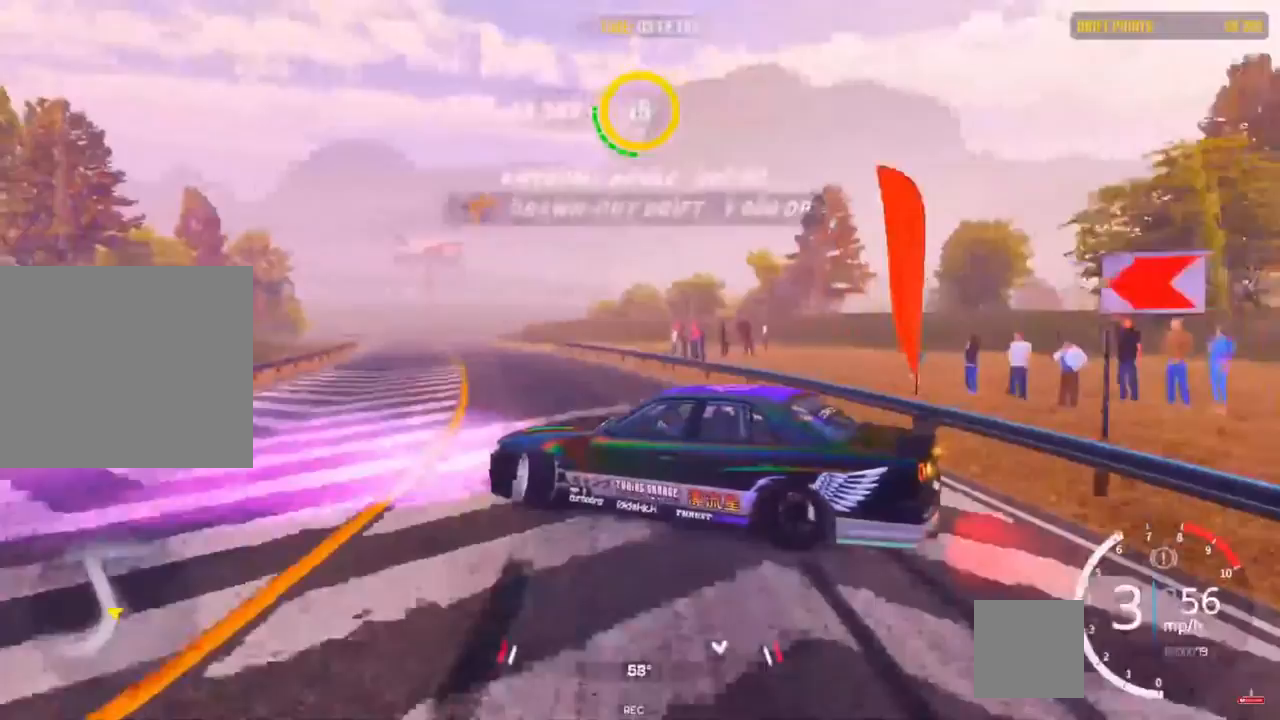
{"buttons": ["R2"], "left_stick": "up-left", "right_stick": "center", "events": [[17, "R2", "up"], [100, "R2", "down"], [283, "R2", "up"], [400, "R2", "down"]]}
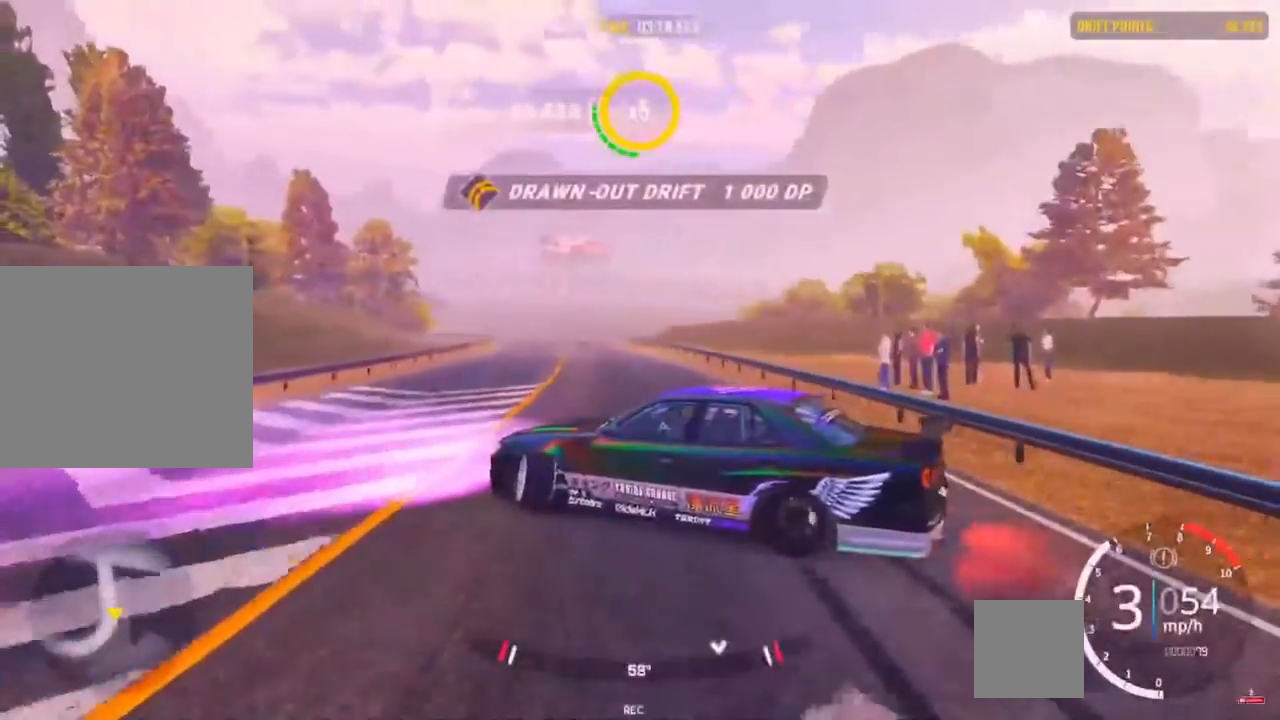
{"buttons": [], "left_stick": "up", "right_stick": "center", "events": [[33, "R2", "up"], [133, "R2", "down"], [267, "R2", "up"], [333, "R2", "down"], [350, "left_stick", "up"], [467, "R2", "up"]]}
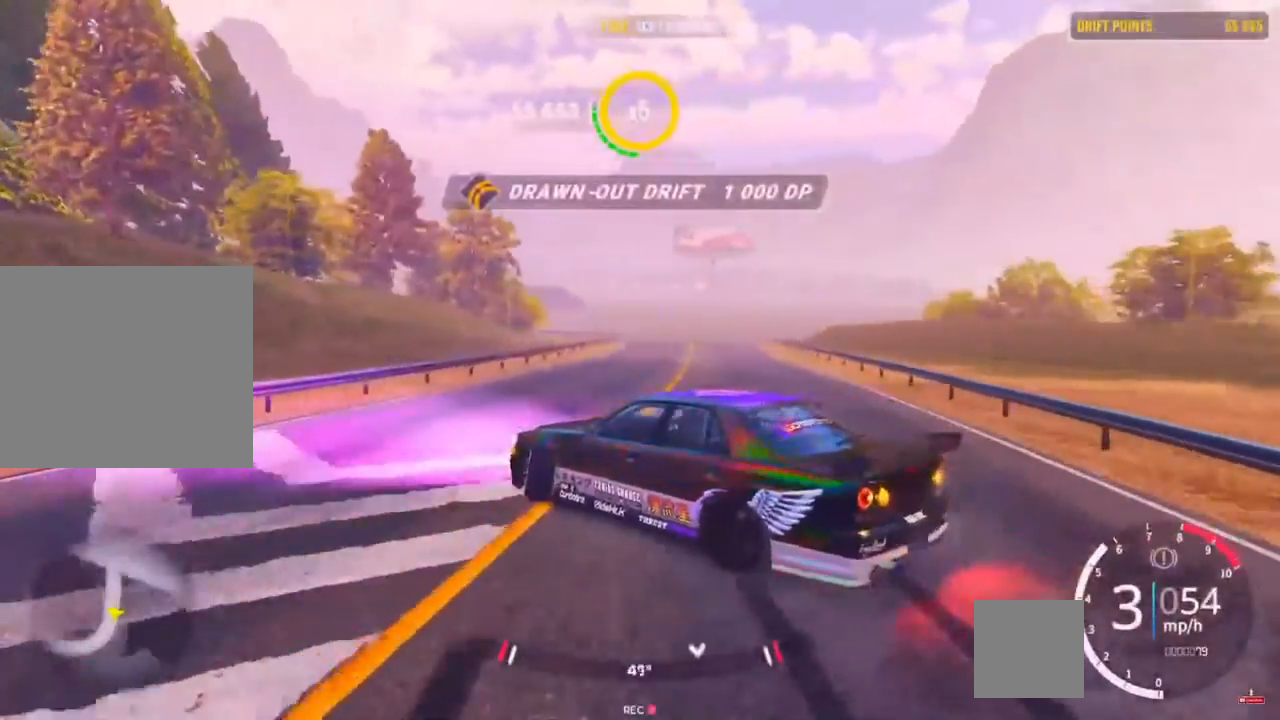
{"buttons": ["R2"], "left_stick": "right", "right_stick": "center", "events": [[67, "R2", "down"], [100, "left_stick", "up-right"], [300, "left_stick", "right"]]}
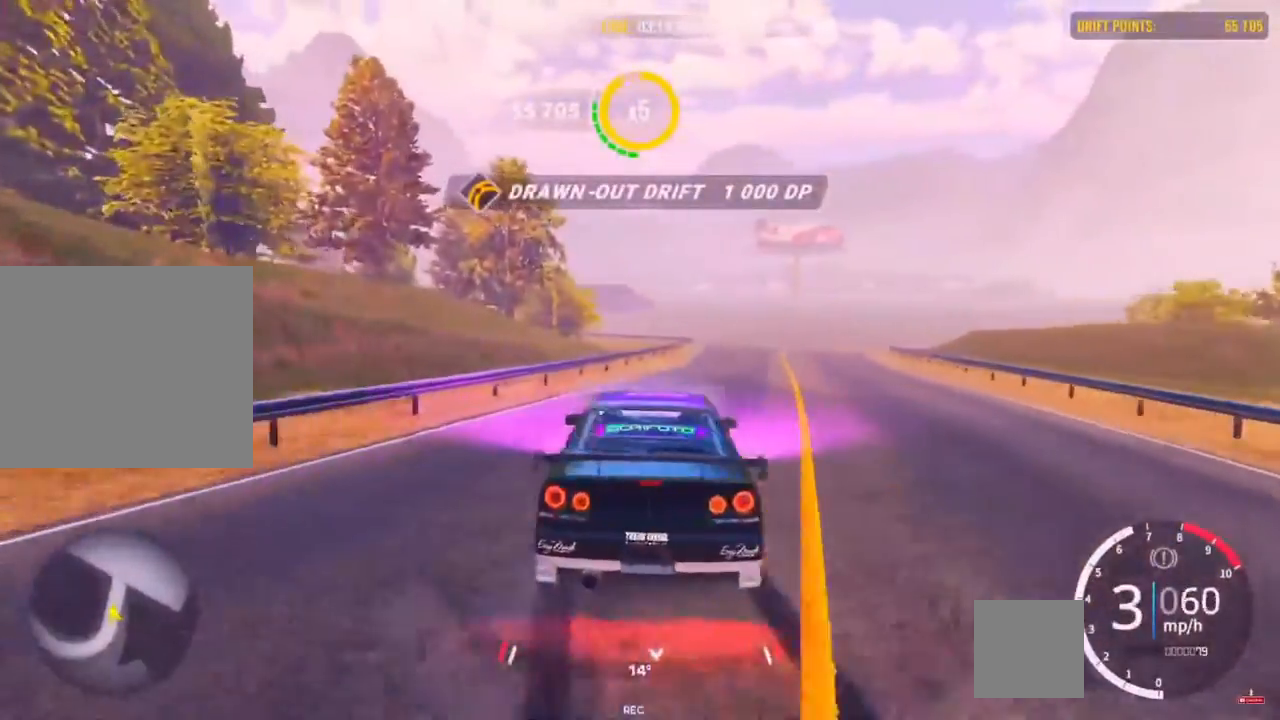
{"buttons": [], "left_stick": "right", "right_stick": "center", "events": [[67, "CROSS", "down"], [67, "R2", "up"], [233, "R2", "down"], [467, "CROSS", "up"], [467, "R2", "up"]]}